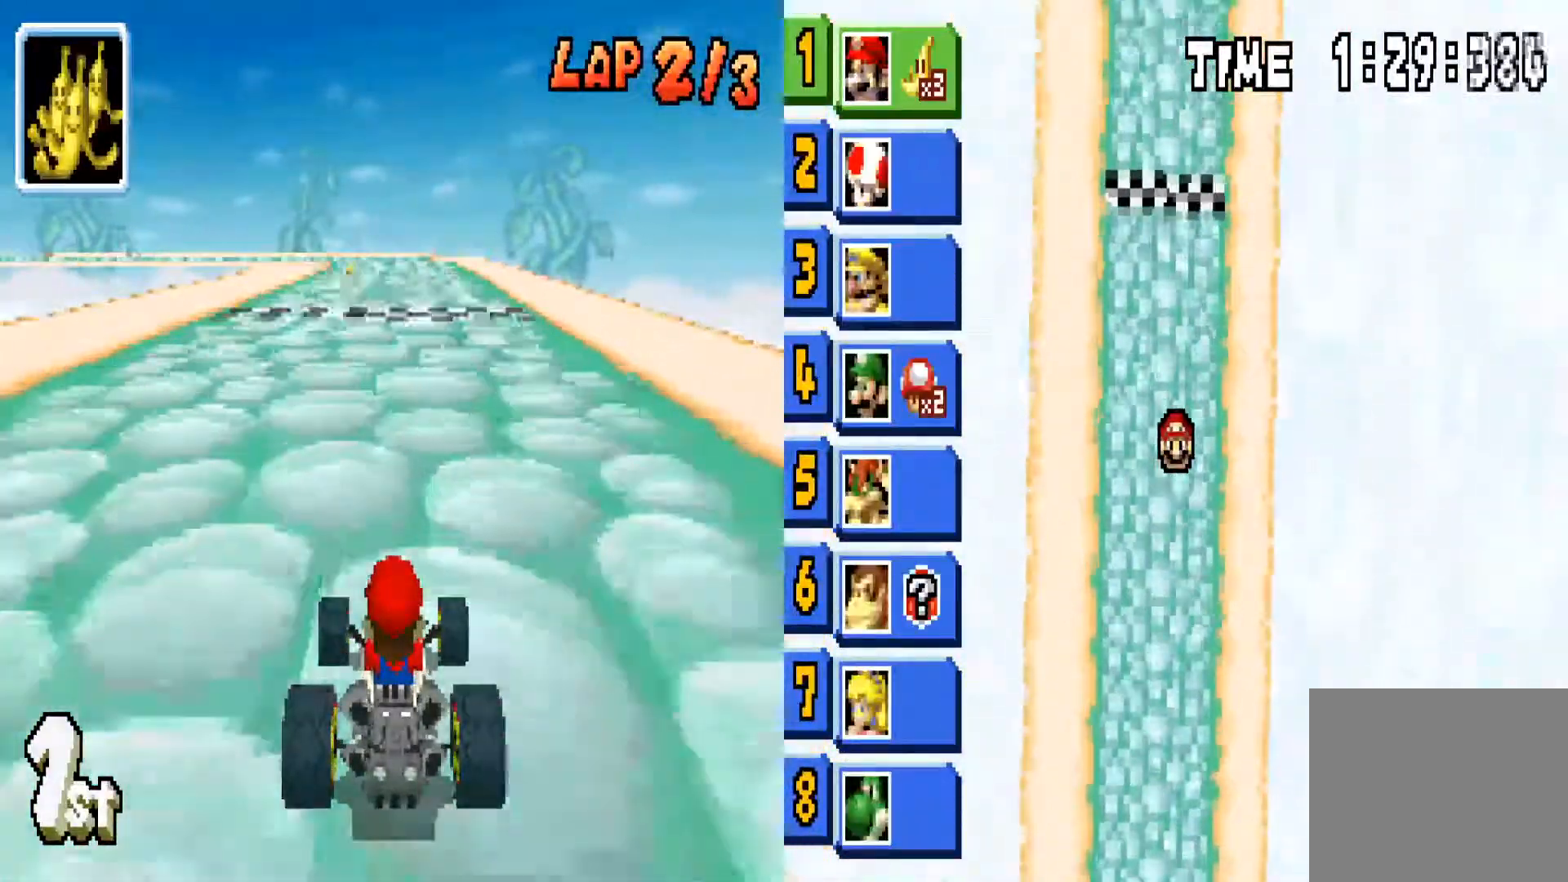
Gameplay with a controller (PlayStation layout); each line is a JSON object with the inputs held at the frame after it. "events" lists button and stick changes between this image and that frame as [ms after this image, input, new state], when the widget could be followed in between.
{"buttons": ["CIRCLE"], "left_stick": "center", "right_stick": "center", "events": [[167, "left_stick", "right"], [233, "left_stick", "center"]]}
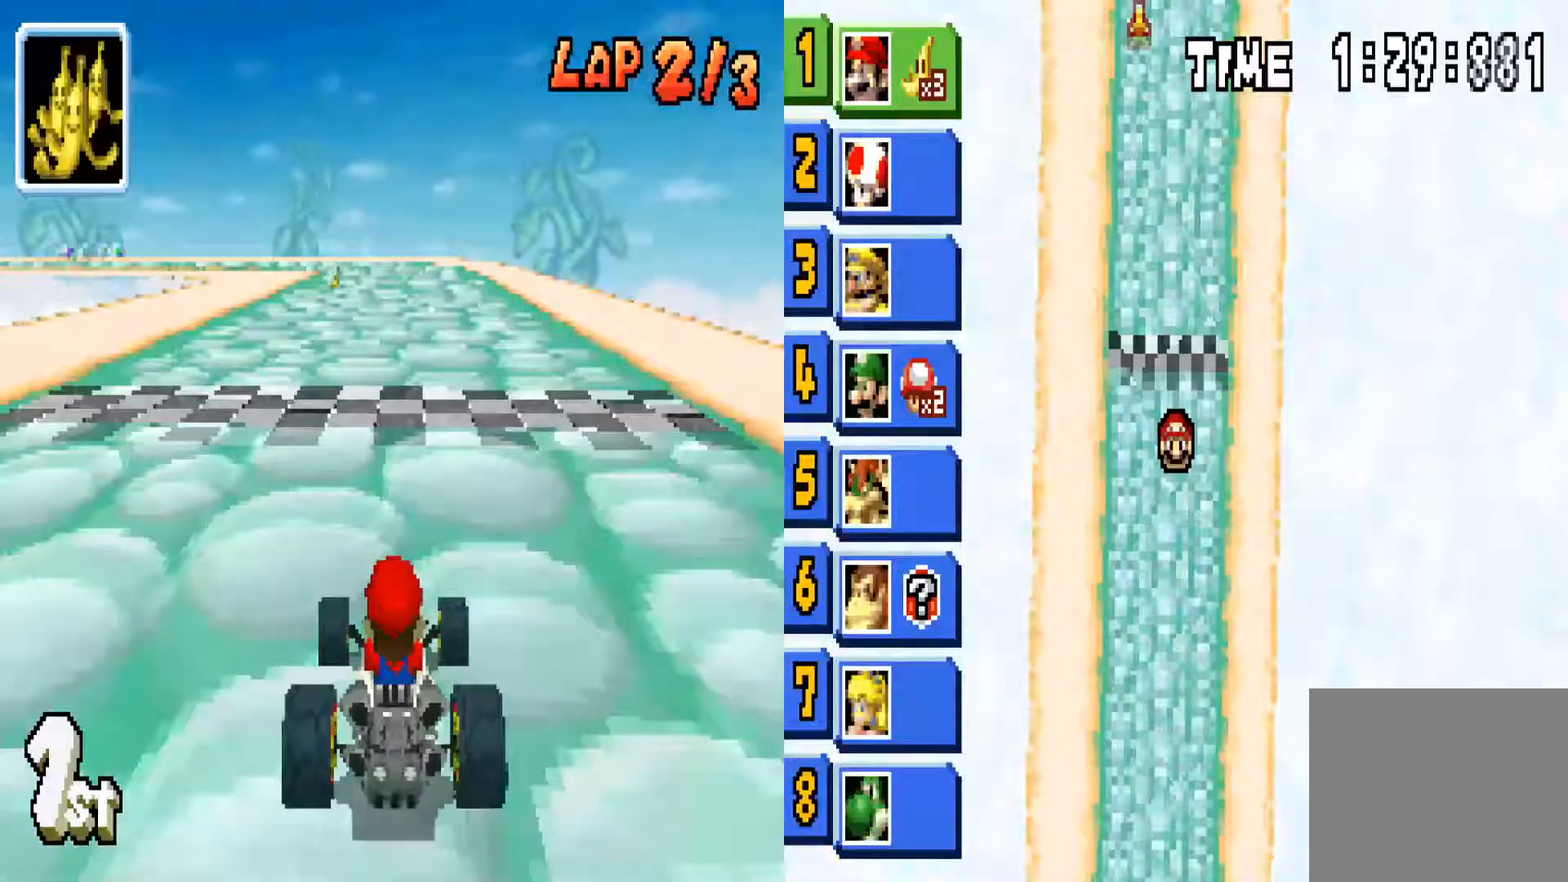
{"buttons": ["CIRCLE"], "left_stick": "center", "right_stick": "center", "events": []}
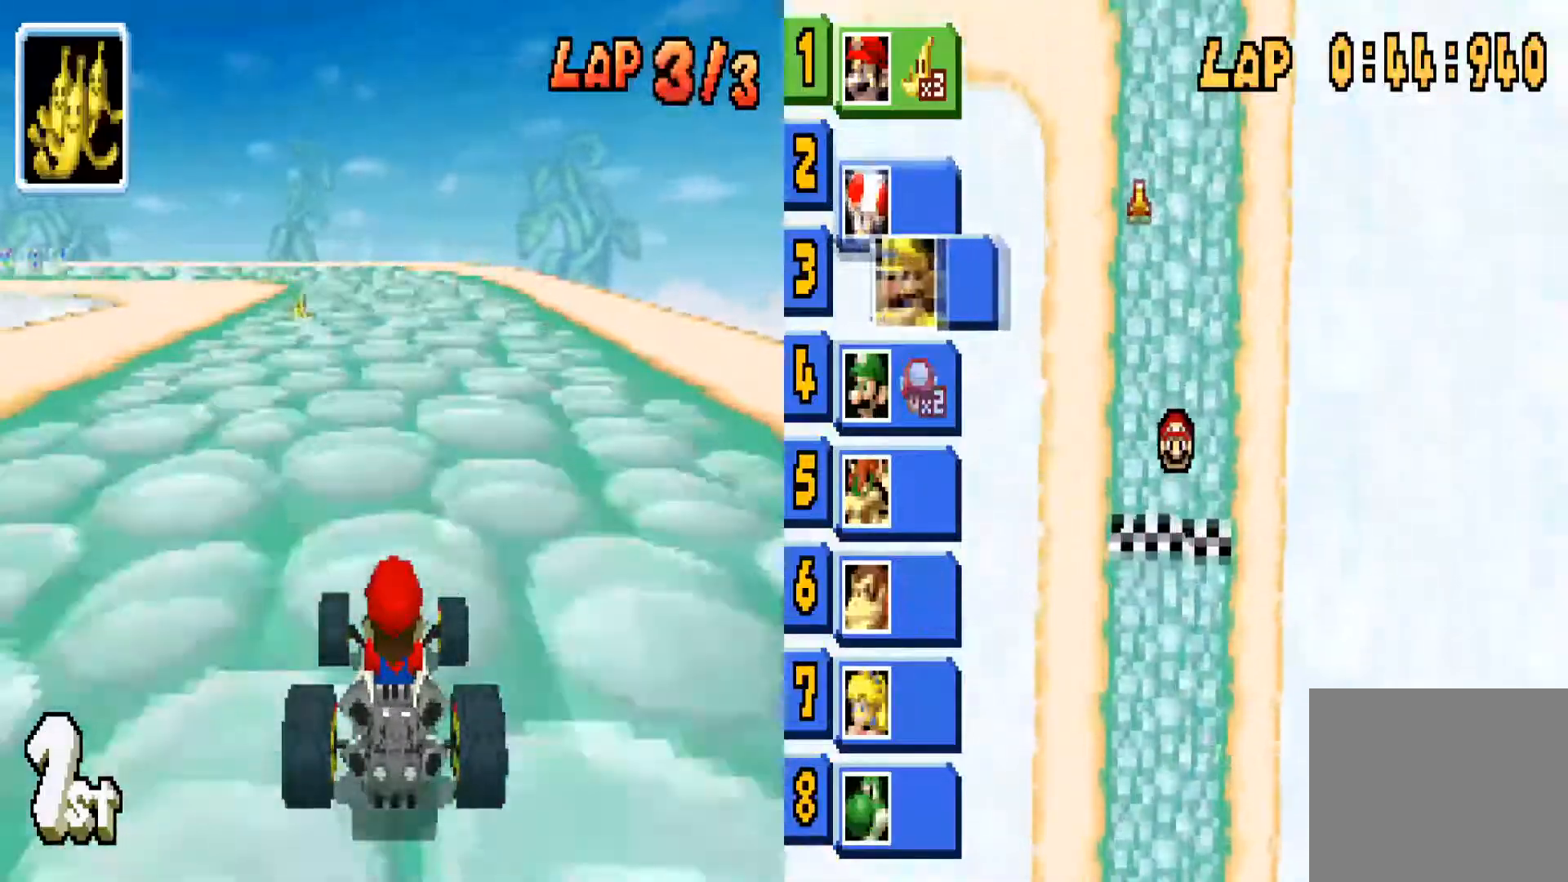
{"buttons": ["CIRCLE"], "left_stick": "center", "right_stick": "center", "events": []}
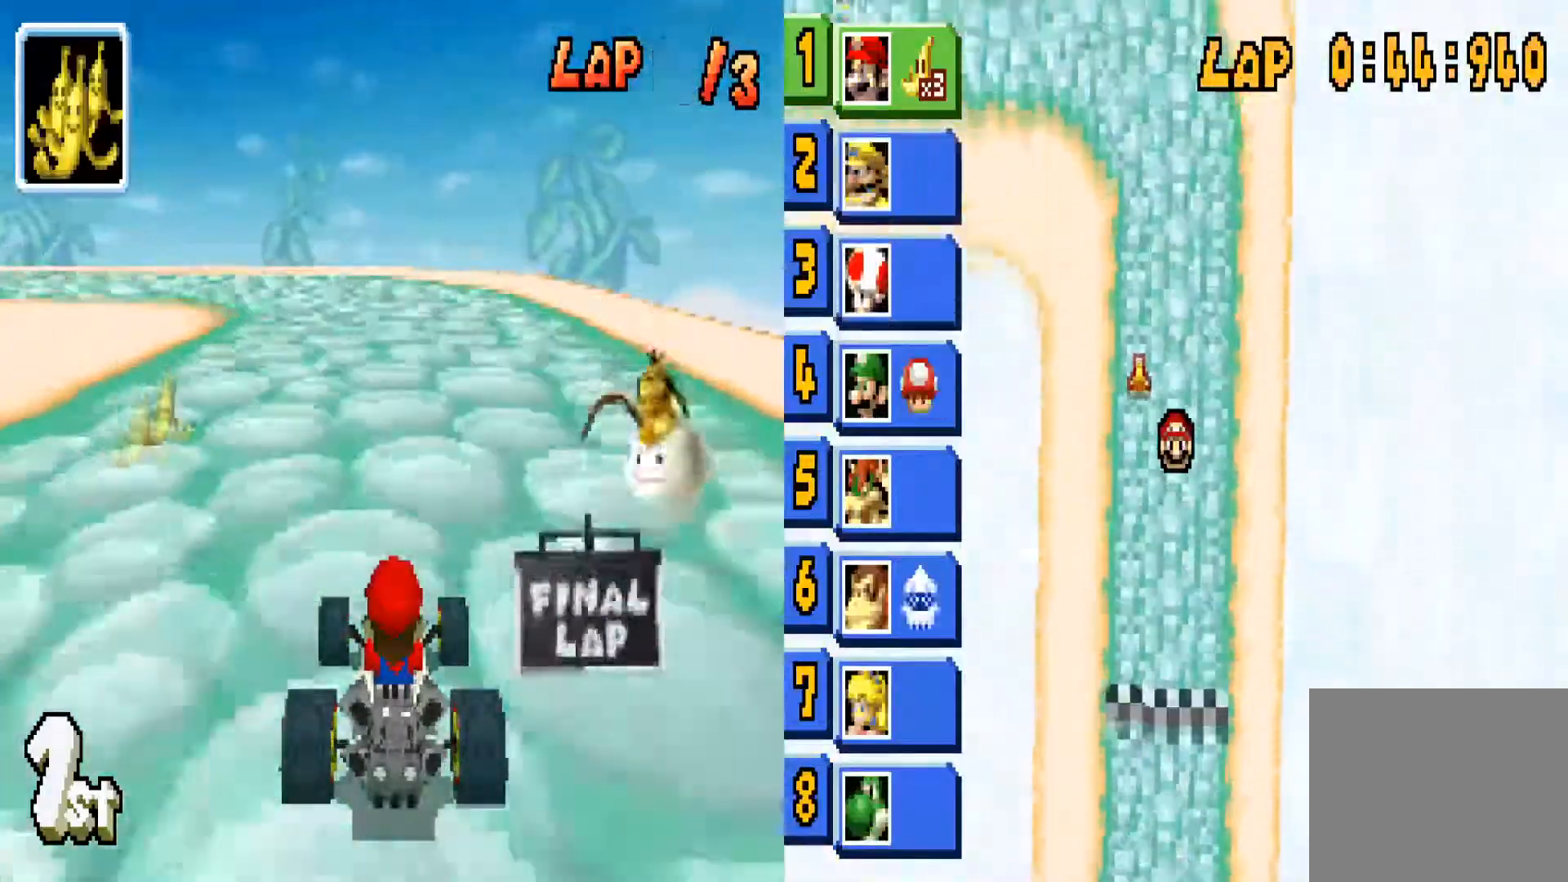
{"buttons": ["CIRCLE", "R1"], "left_stick": "left", "right_stick": "center", "events": [[134, "left_stick", "left"], [301, "R1", "down"]]}
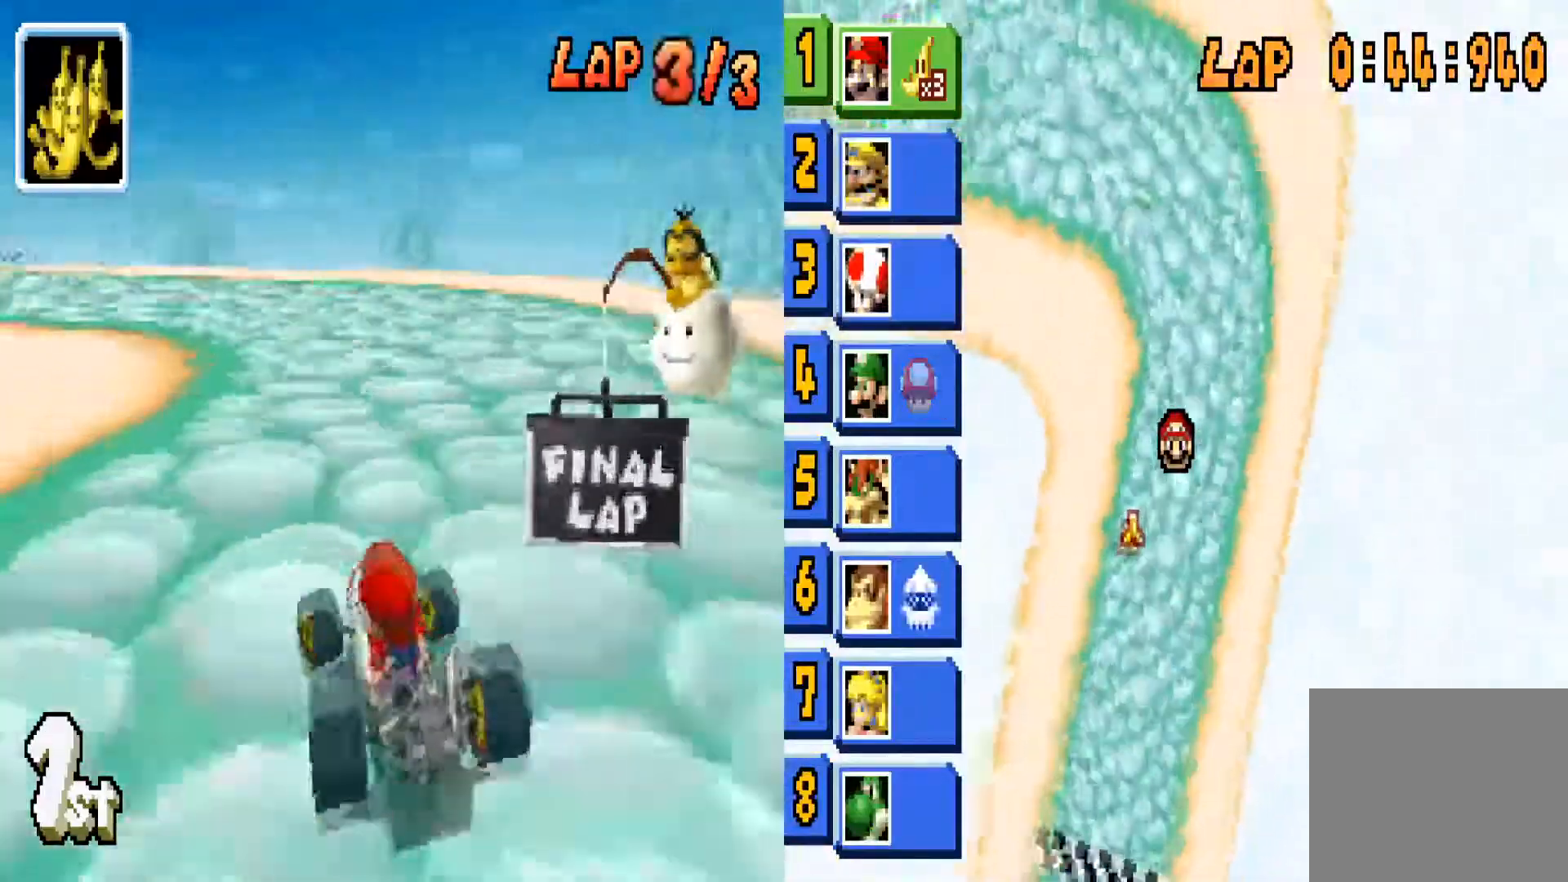
{"buttons": ["CIRCLE"], "left_stick": "left", "right_stick": "center", "events": [[334, "R1", "up"]]}
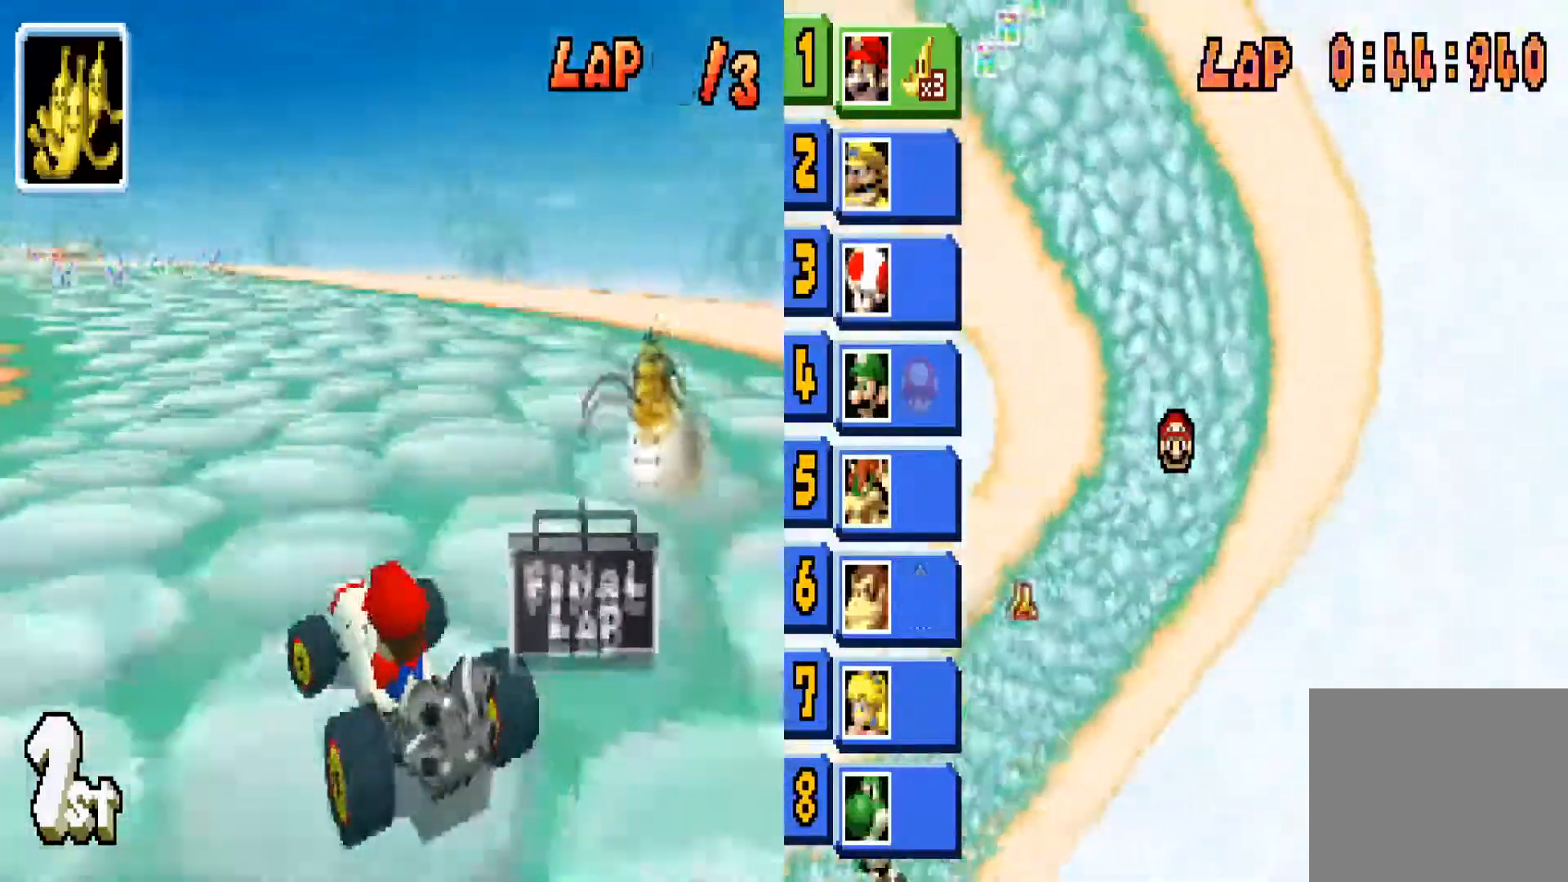
{"buttons": ["CIRCLE"], "left_stick": "center", "right_stick": "center", "events": [[201, "L1", "down"], [267, "L1", "up"], [401, "left_stick", "center"]]}
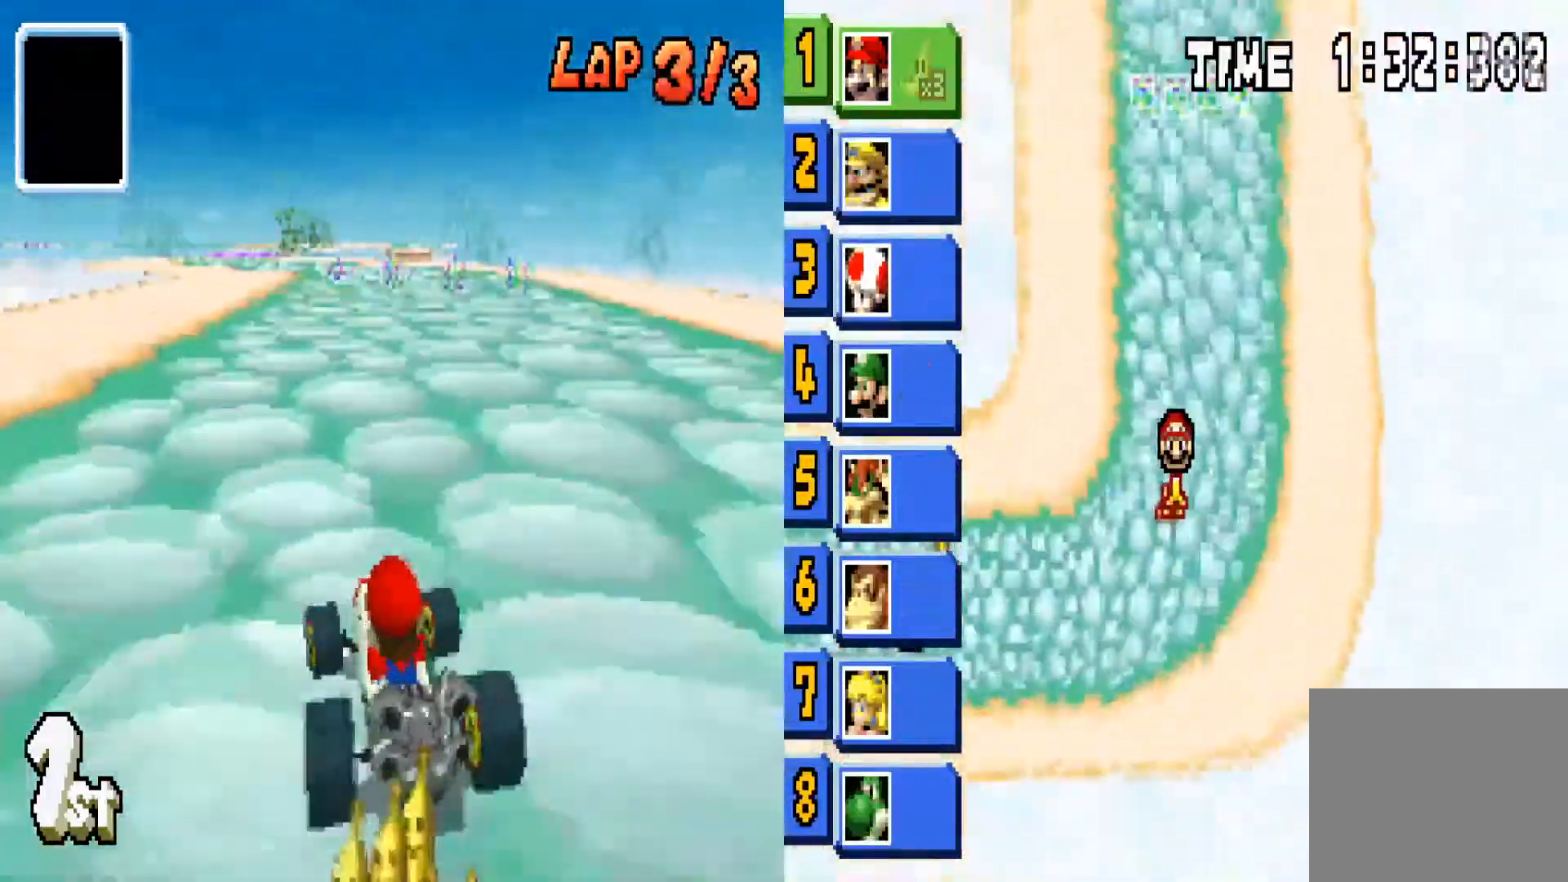
{"buttons": ["CIRCLE"], "left_stick": "center", "right_stick": "center", "events": [[167, "left_stick", "right"], [500, "left_stick", "center"]]}
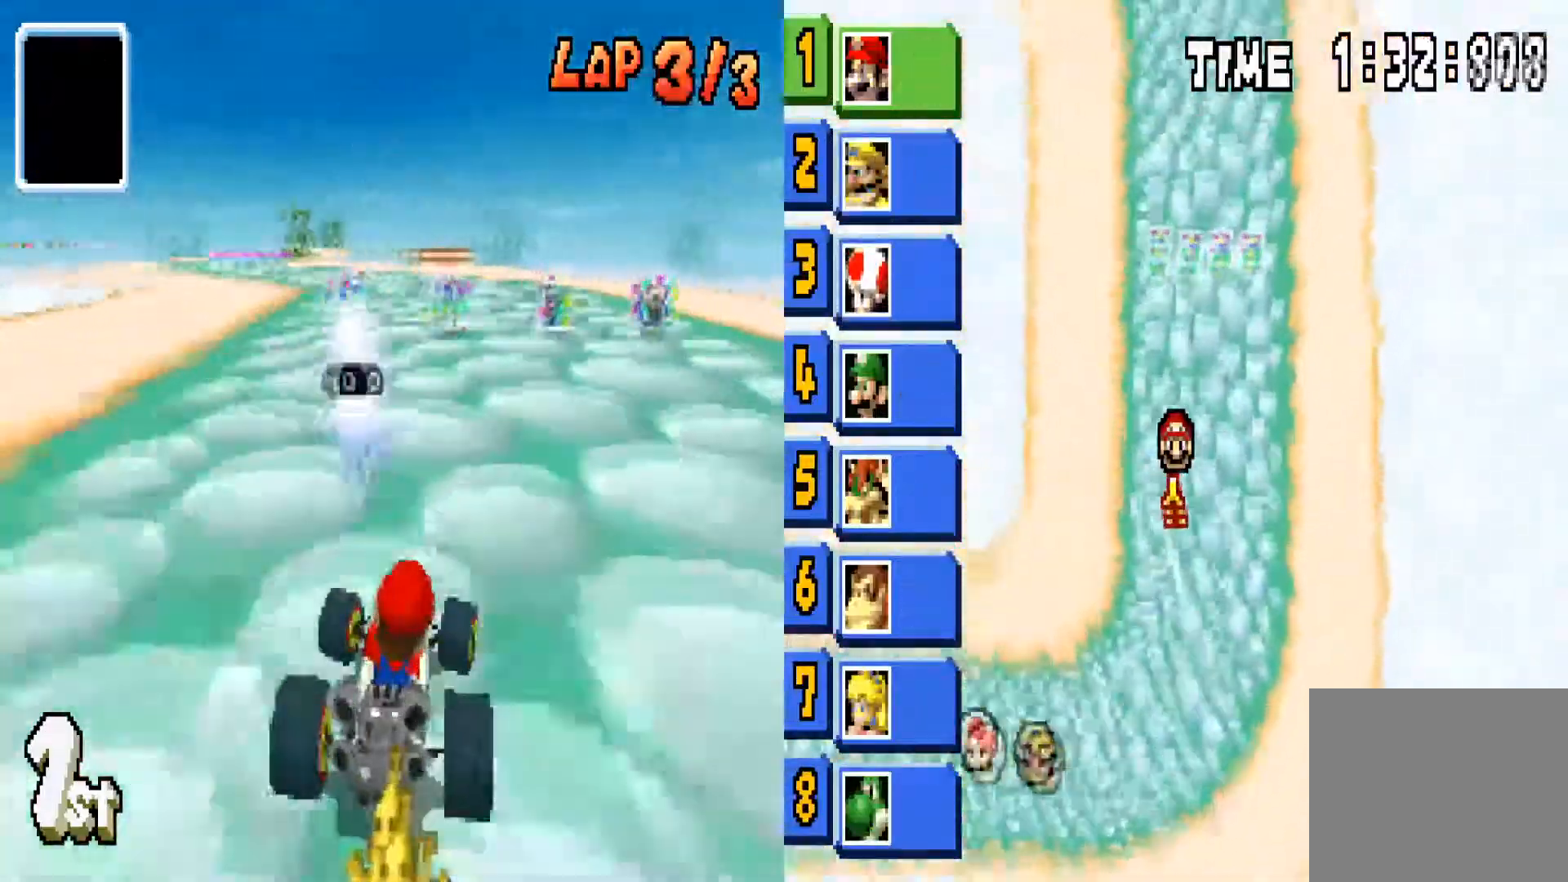
{"buttons": ["CIRCLE"], "left_stick": "center", "right_stick": "center", "events": [[334, "left_stick", "left"], [468, "left_stick", "center"]]}
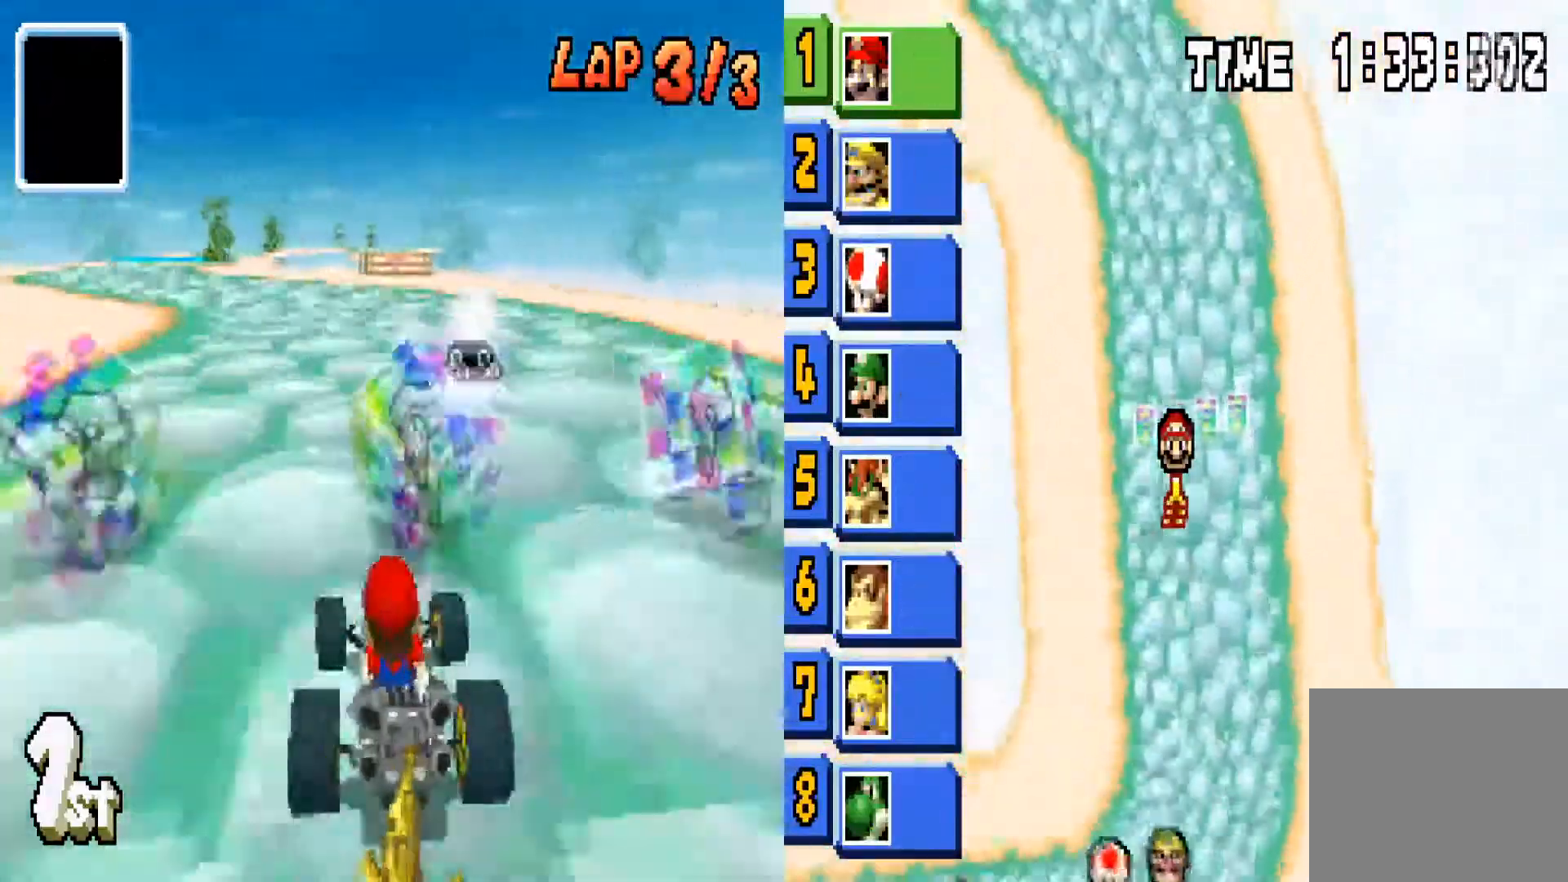
{"buttons": ["CIRCLE"], "left_stick": "left", "right_stick": "center", "events": [[100, "left_stick", "left"]]}
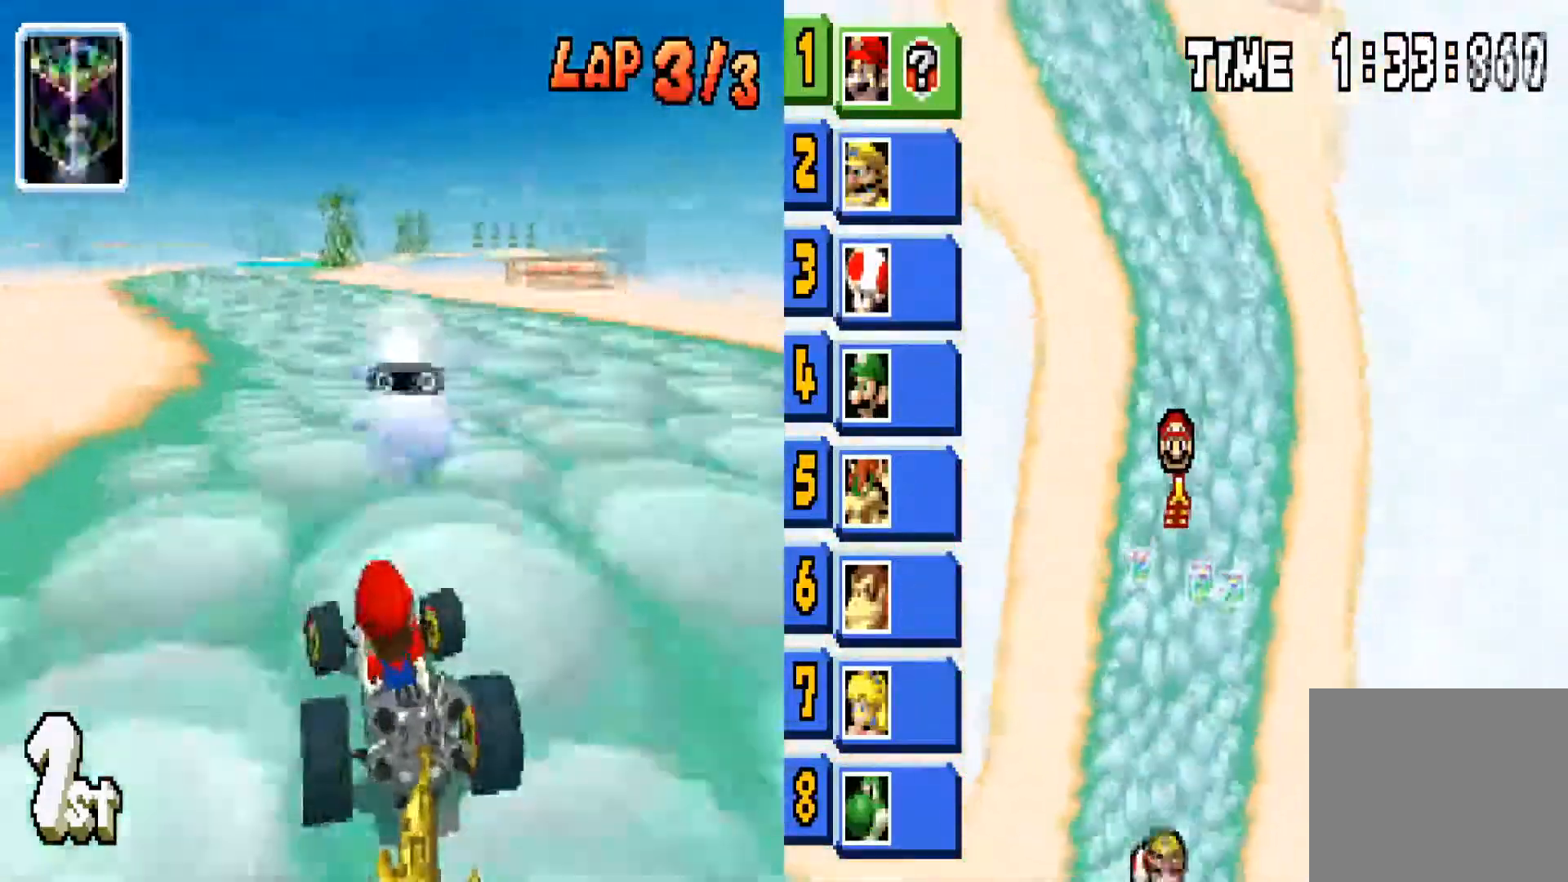
{"buttons": ["CIRCLE"], "left_stick": "left", "right_stick": "center", "events": [[67, "left_stick", "center"], [401, "left_stick", "left"]]}
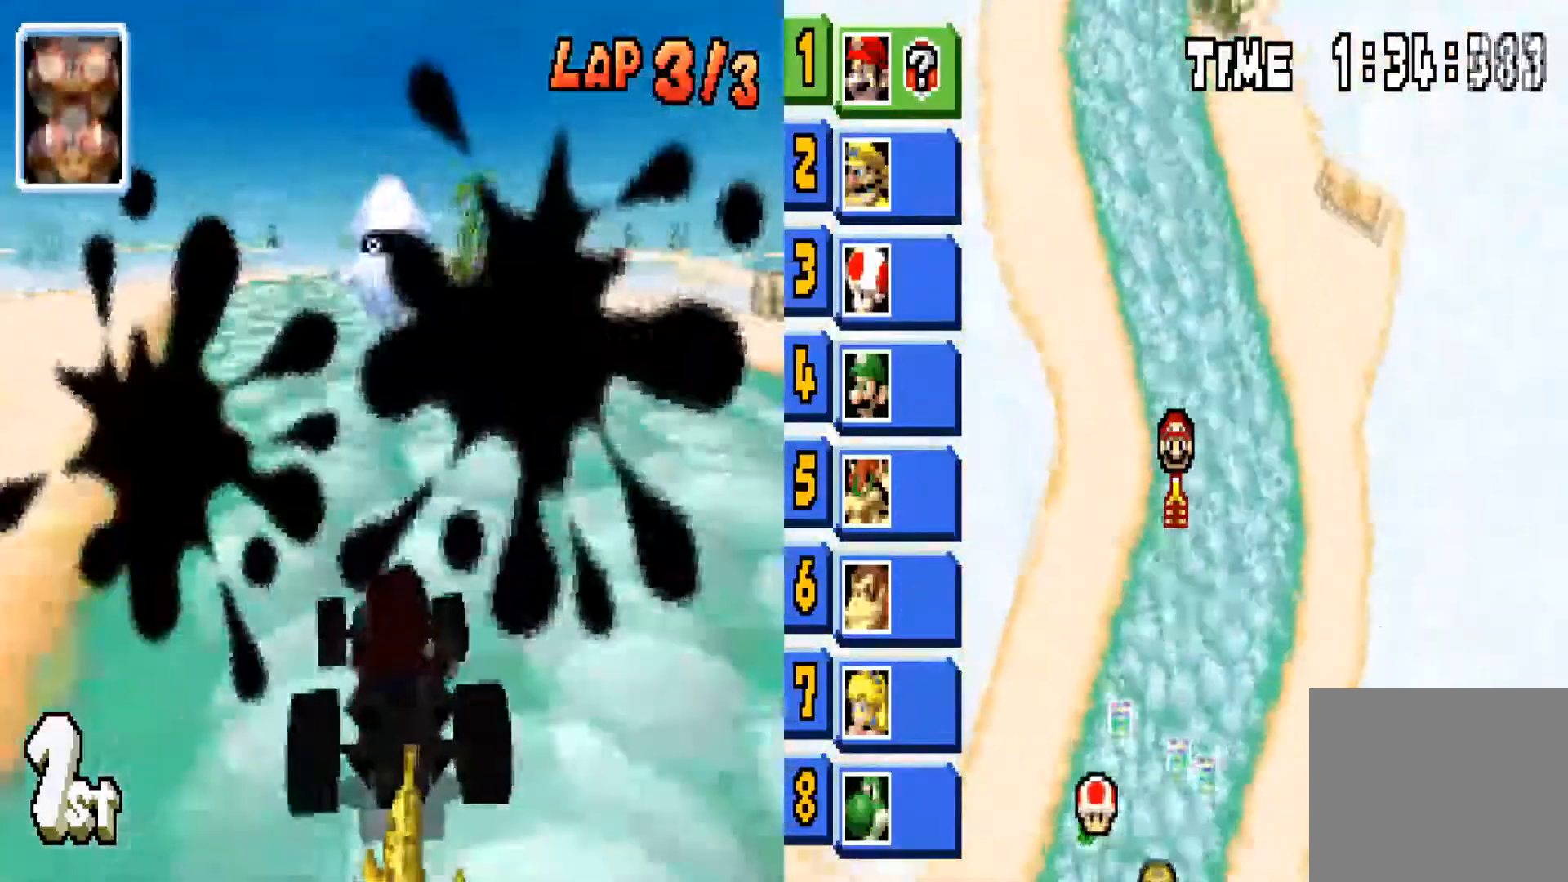
{"buttons": ["CIRCLE"], "left_stick": "right", "right_stick": "center", "events": [[100, "left_stick", "center"], [400, "left_stick", "right"]]}
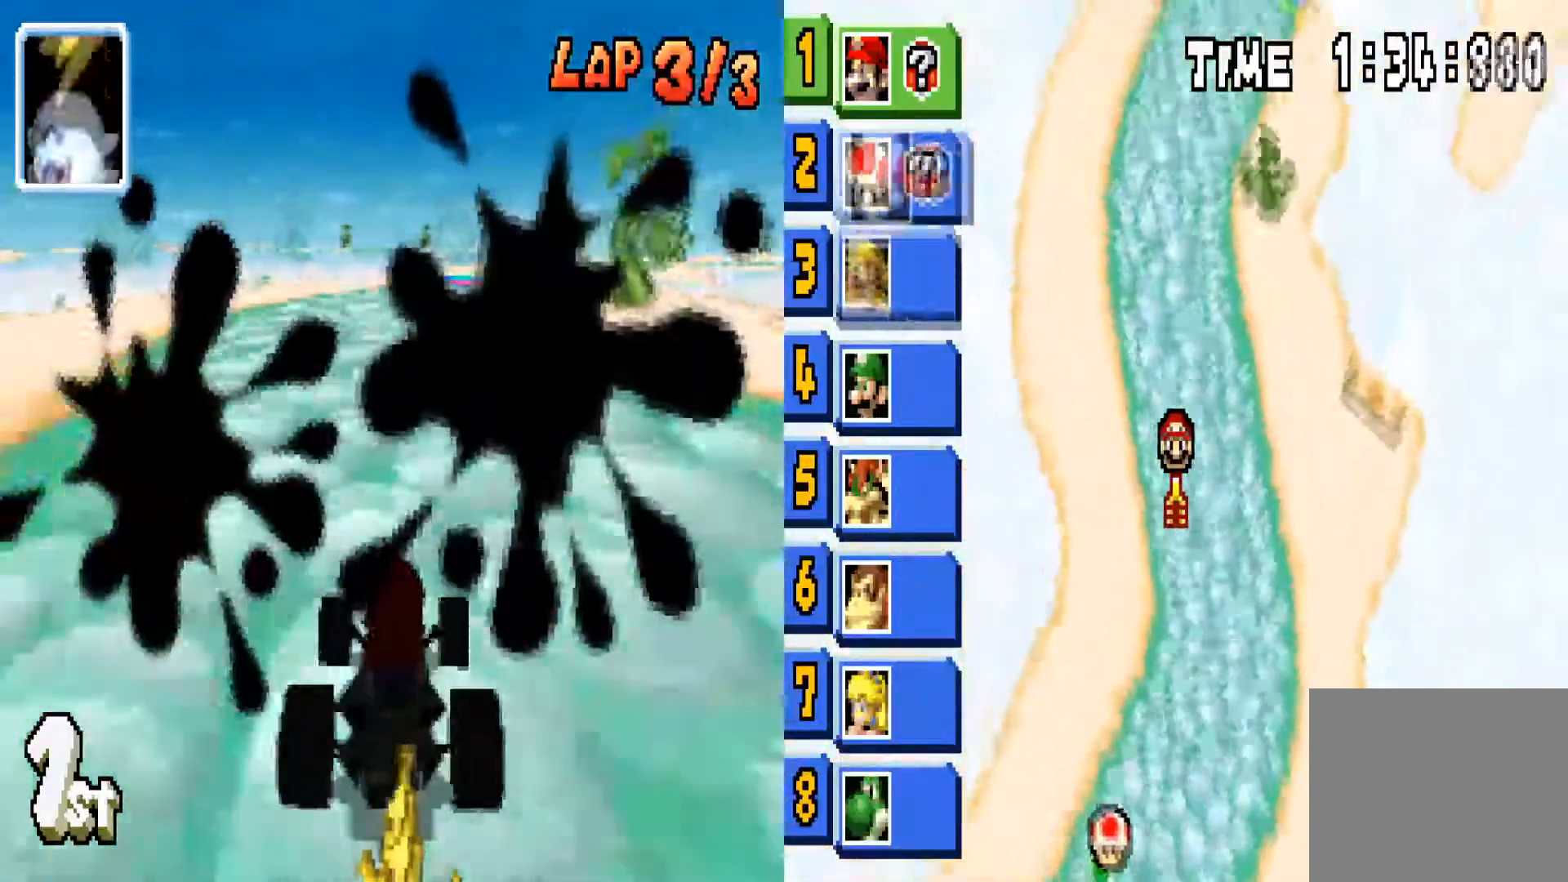
{"buttons": ["CIRCLE"], "left_stick": "right", "right_stick": "center", "events": [[34, "left_stick", "center"], [468, "left_stick", "right"]]}
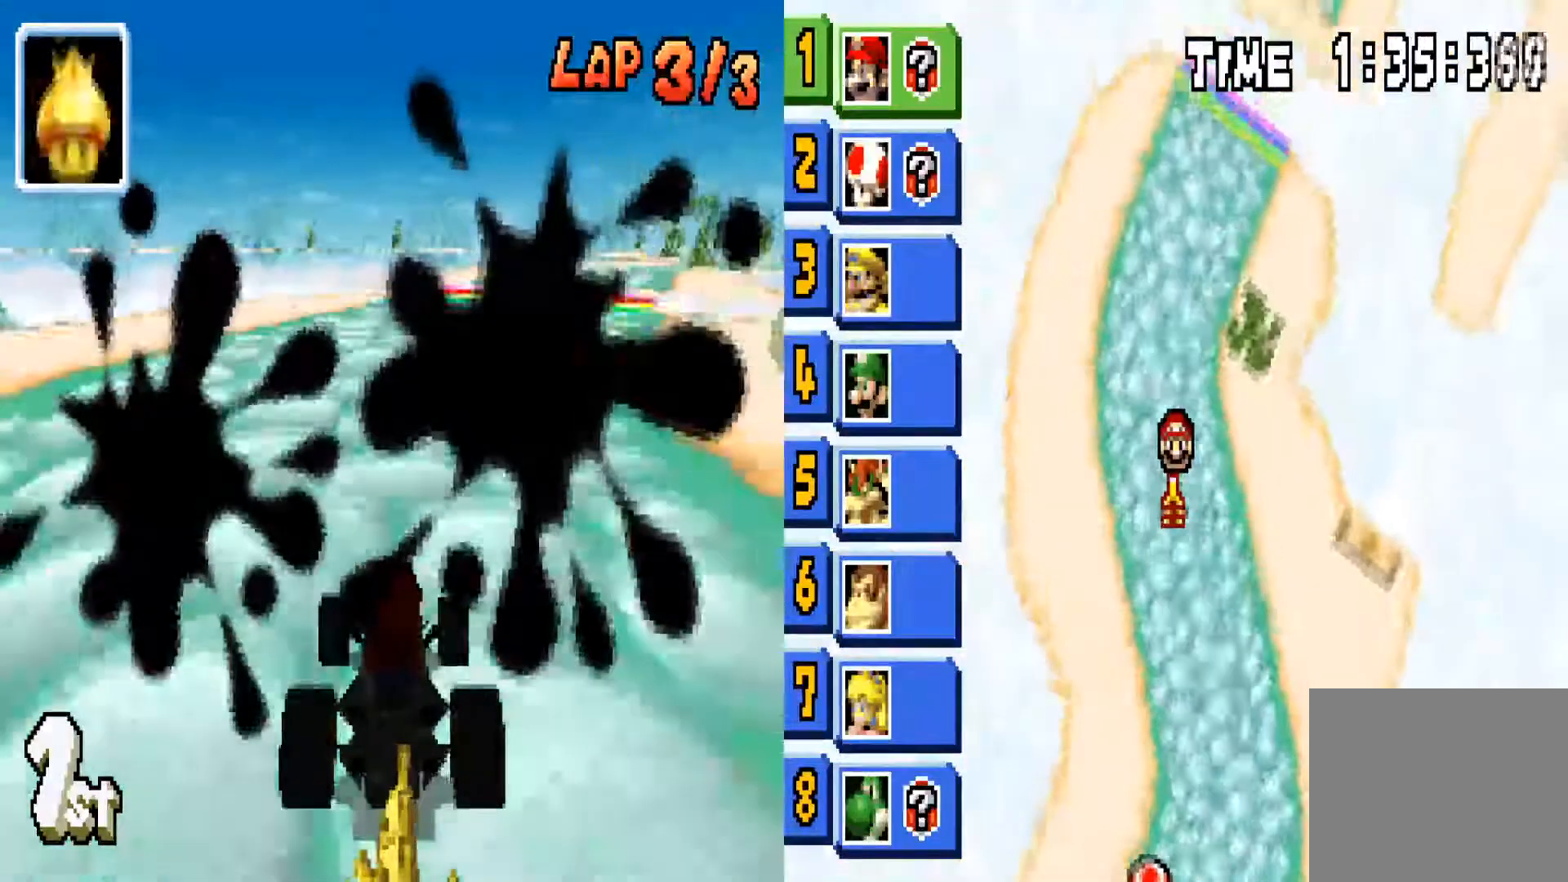
{"buttons": ["CIRCLE"], "left_stick": "right", "right_stick": "center", "events": [[267, "left_stick", "center"], [434, "left_stick", "right"]]}
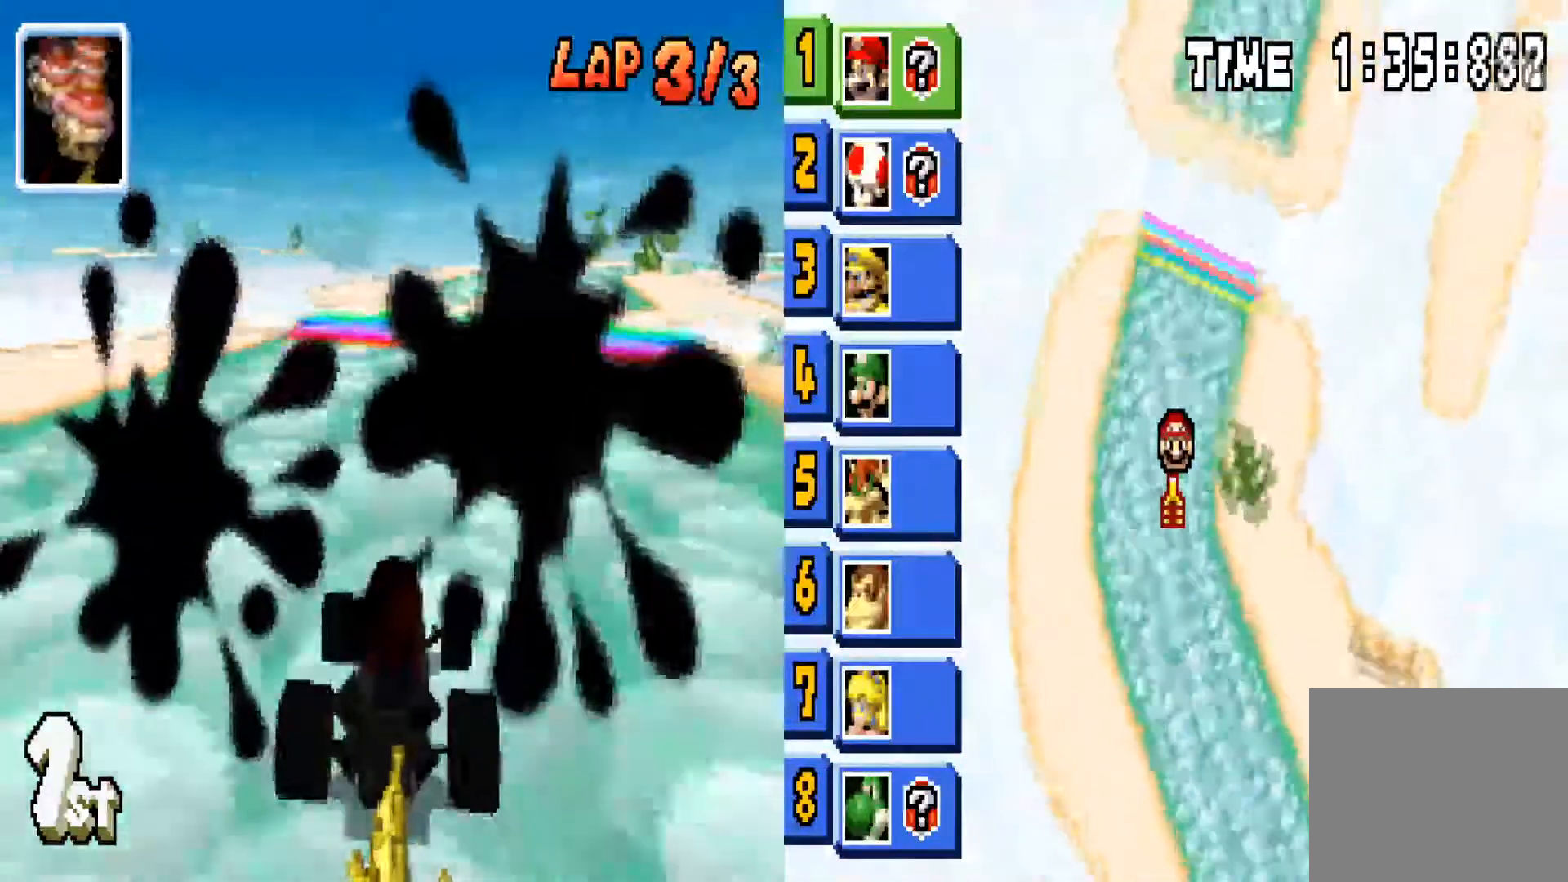
{"buttons": ["CIRCLE"], "left_stick": "center", "right_stick": "center", "events": [[201, "left_stick", "center"]]}
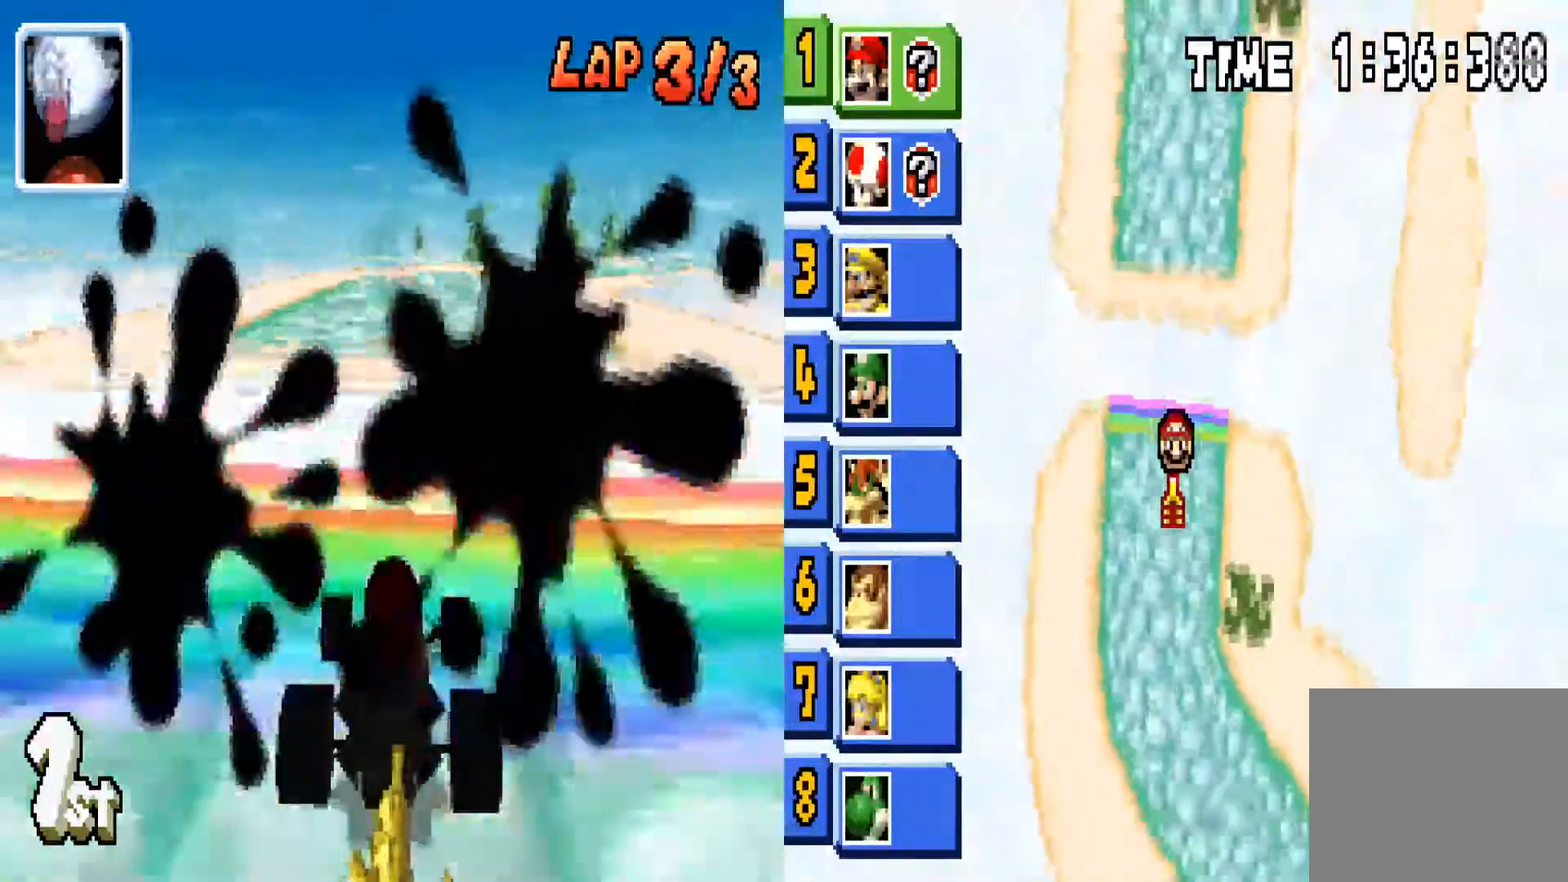
{"buttons": ["CIRCLE"], "left_stick": "center", "right_stick": "center", "events": []}
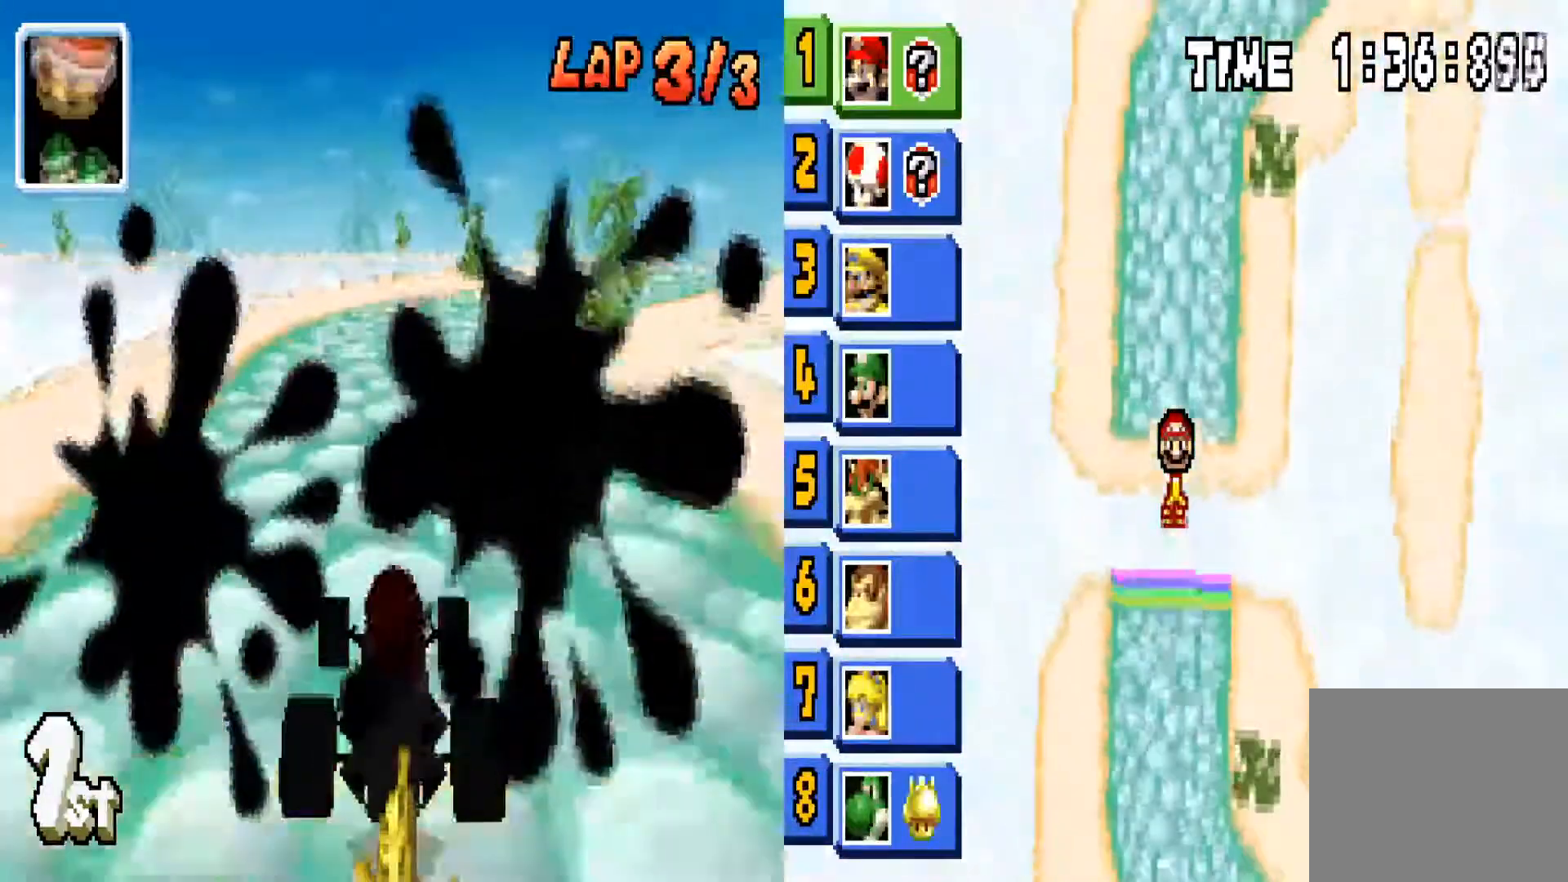
{"buttons": ["CIRCLE"], "left_stick": "right", "right_stick": "center", "events": [[67, "left_stick", "right"]]}
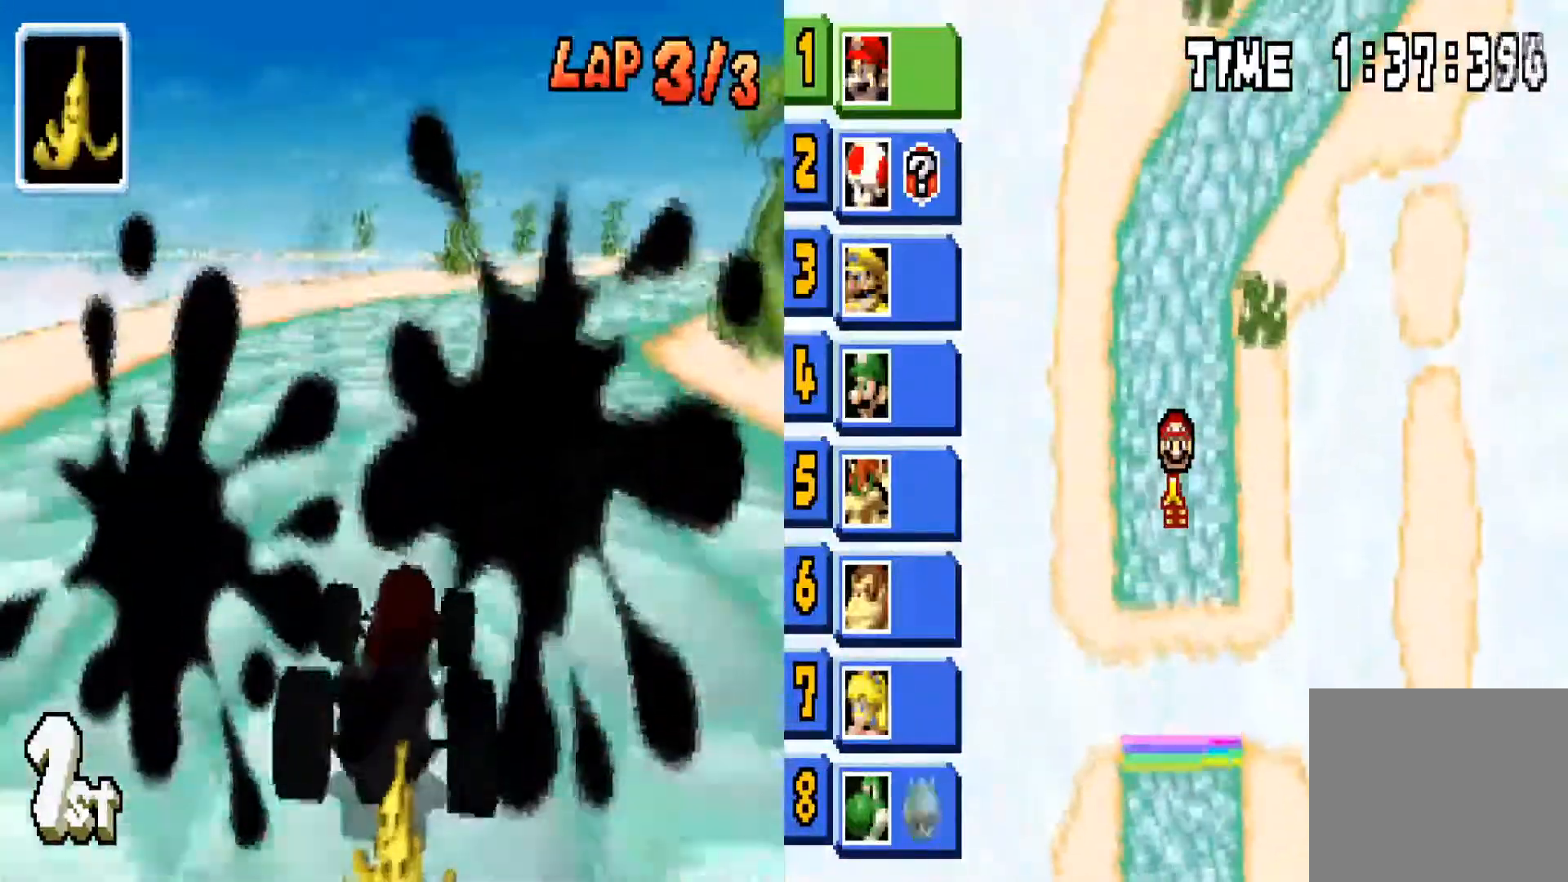
{"buttons": ["CIRCLE"], "left_stick": "right", "right_stick": "center", "events": []}
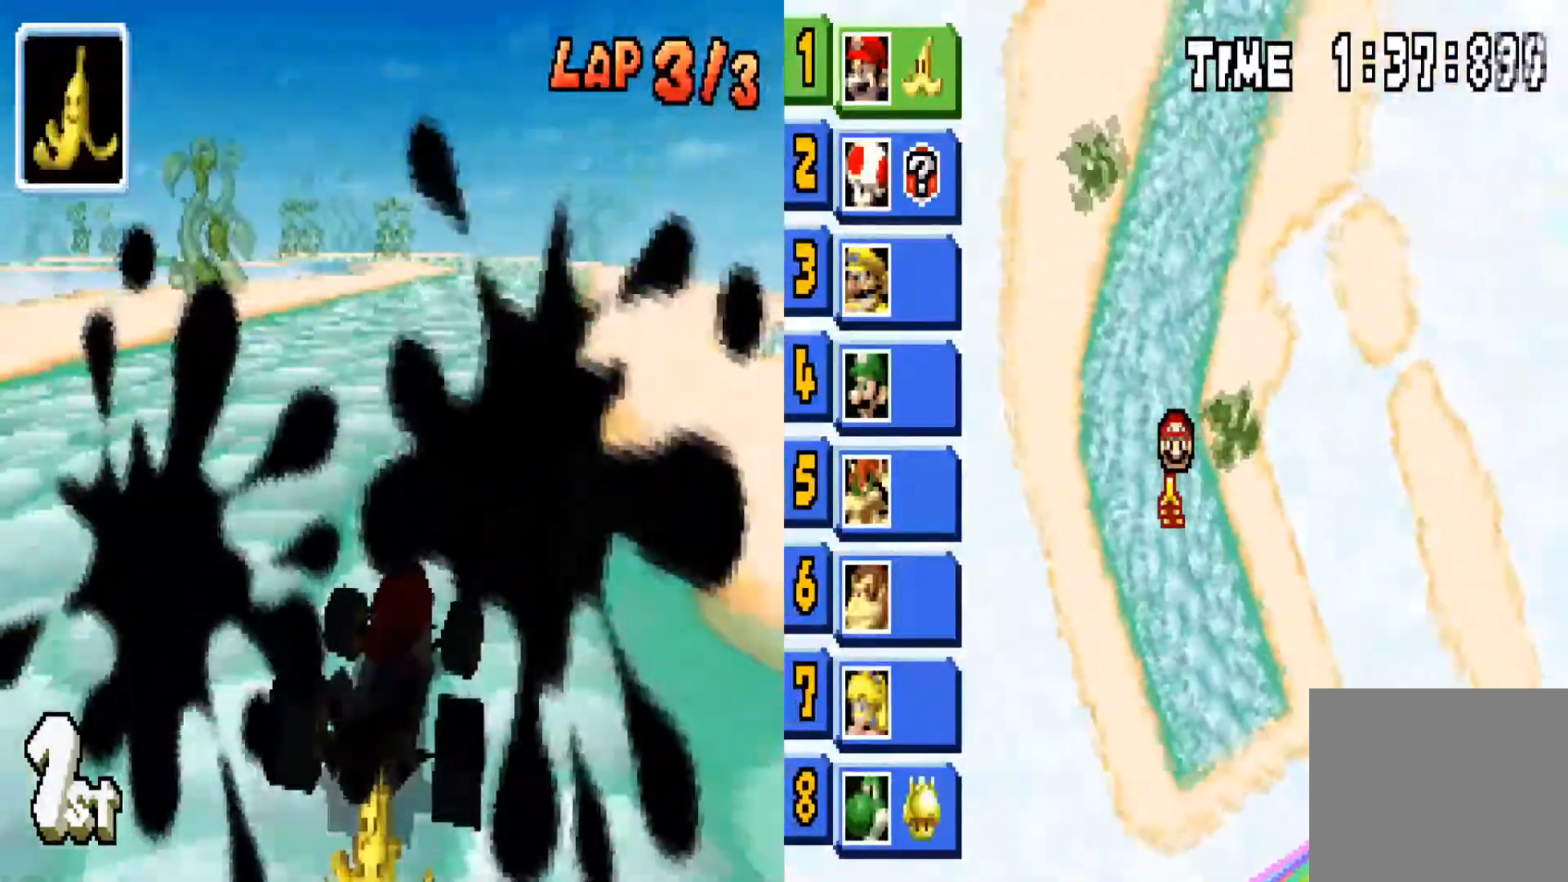
{"buttons": ["CIRCLE"], "left_stick": "center", "right_stick": "center", "events": [[67, "left_stick", "center"]]}
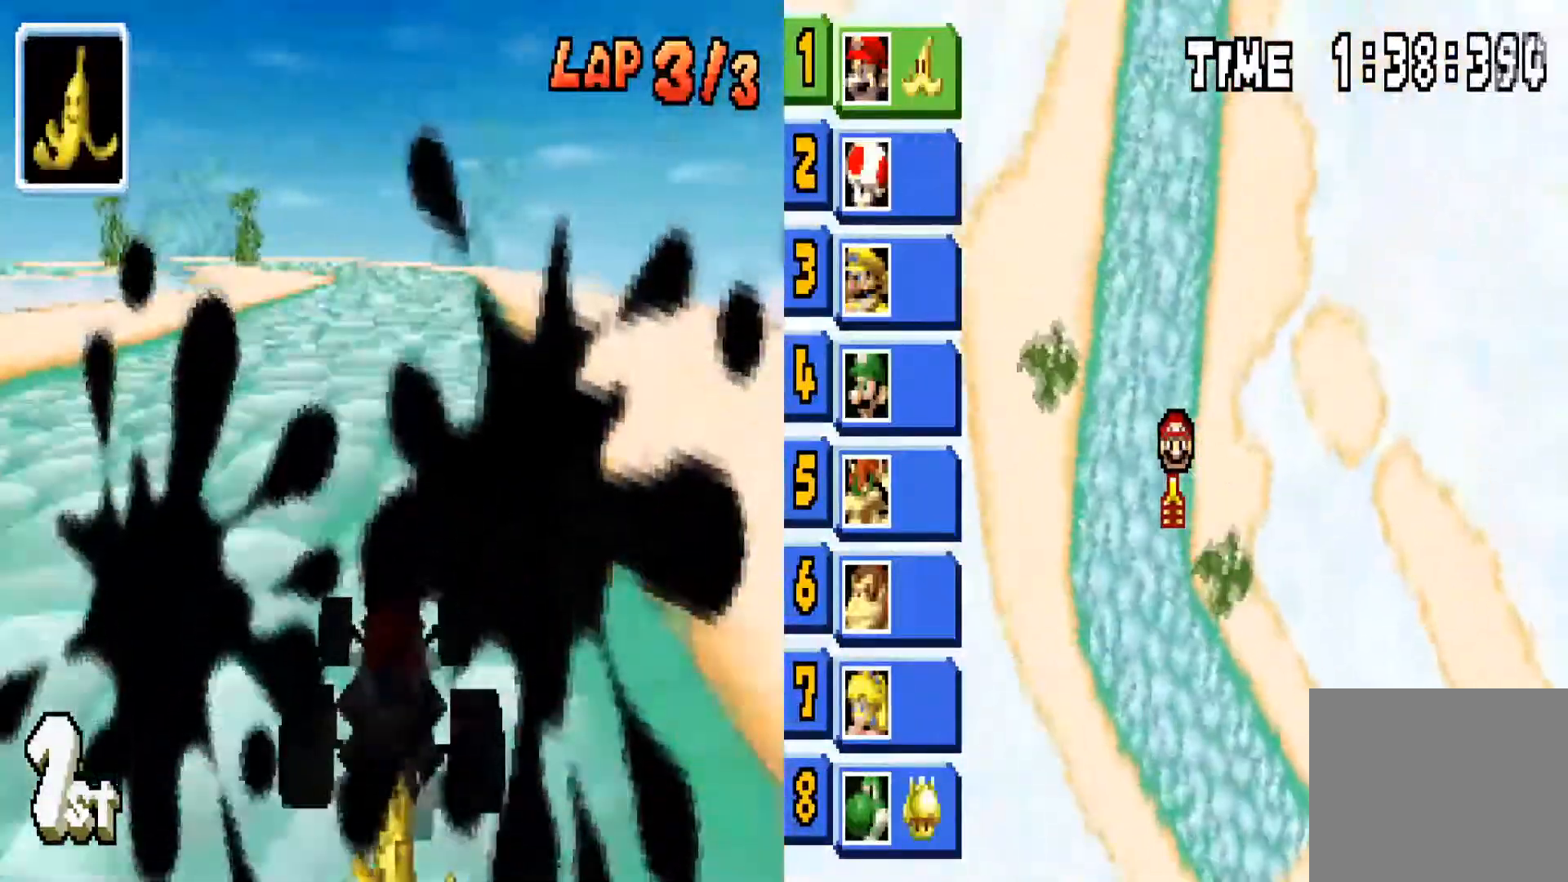
{"buttons": ["CIRCLE"], "left_stick": "center", "right_stick": "center", "events": []}
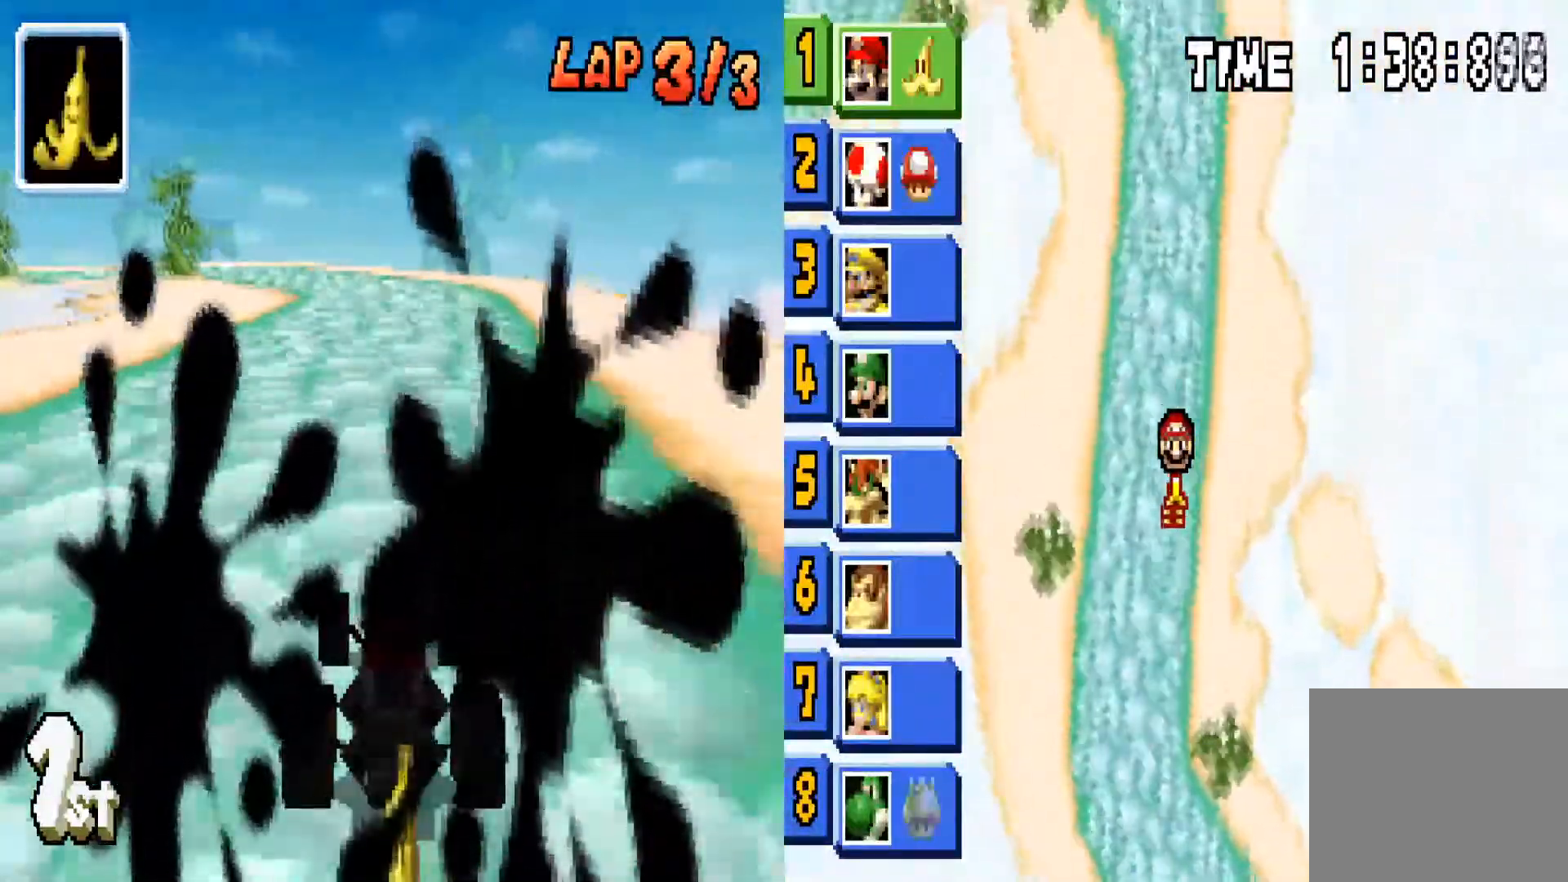
{"buttons": ["CIRCLE"], "left_stick": "center", "right_stick": "center", "events": [[67, "left_stick", "left"], [367, "left_stick", "center"]]}
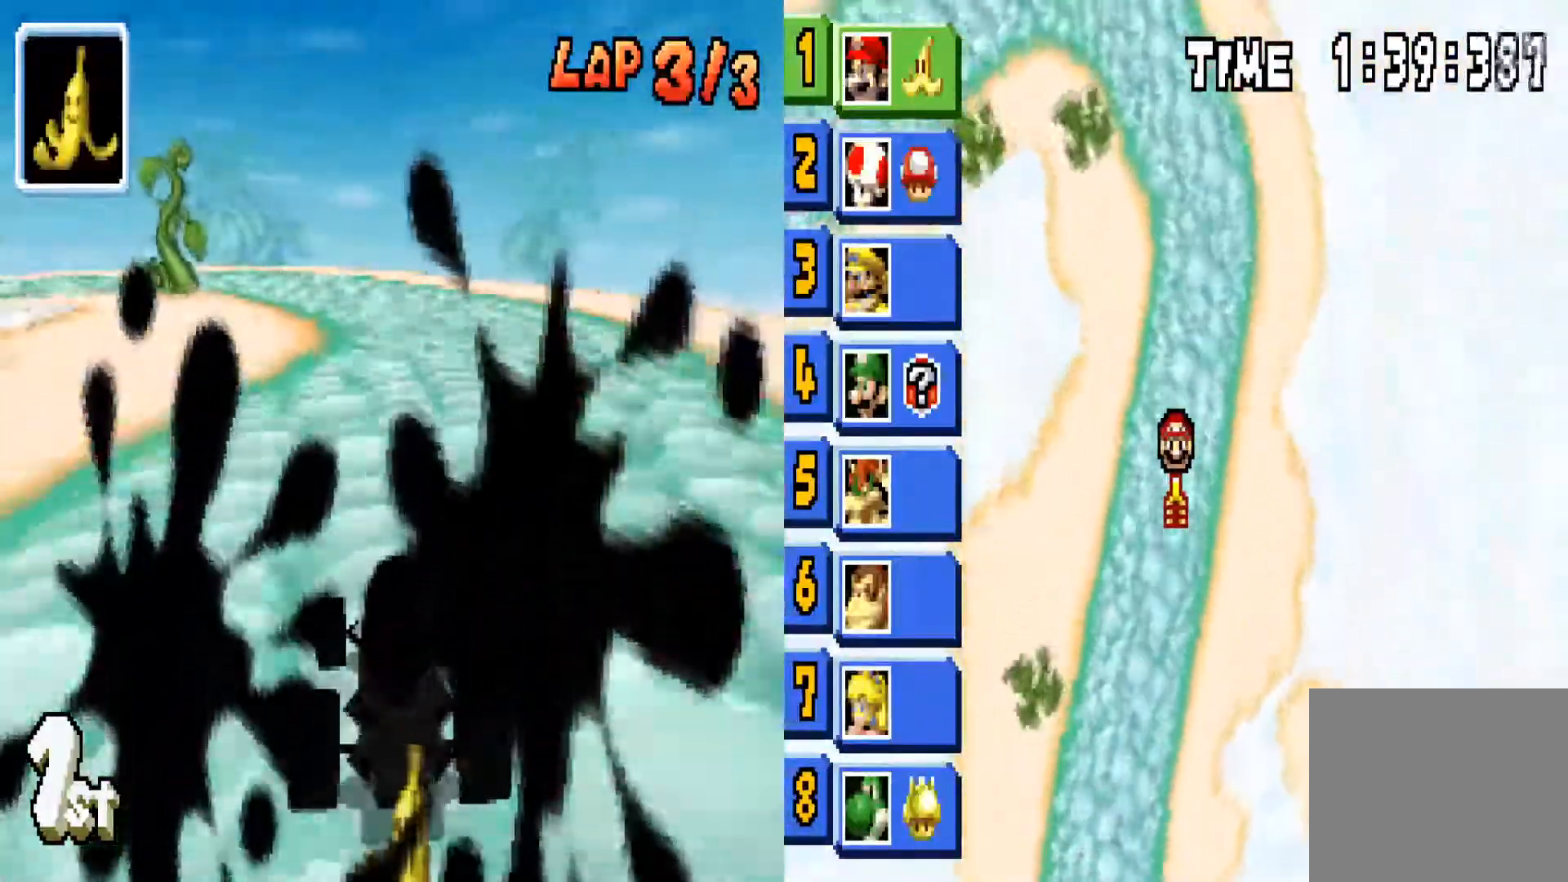
{"buttons": ["CIRCLE", "R1"], "left_stick": "left", "right_stick": "center", "events": [[233, "left_stick", "left"], [267, "R1", "down"]]}
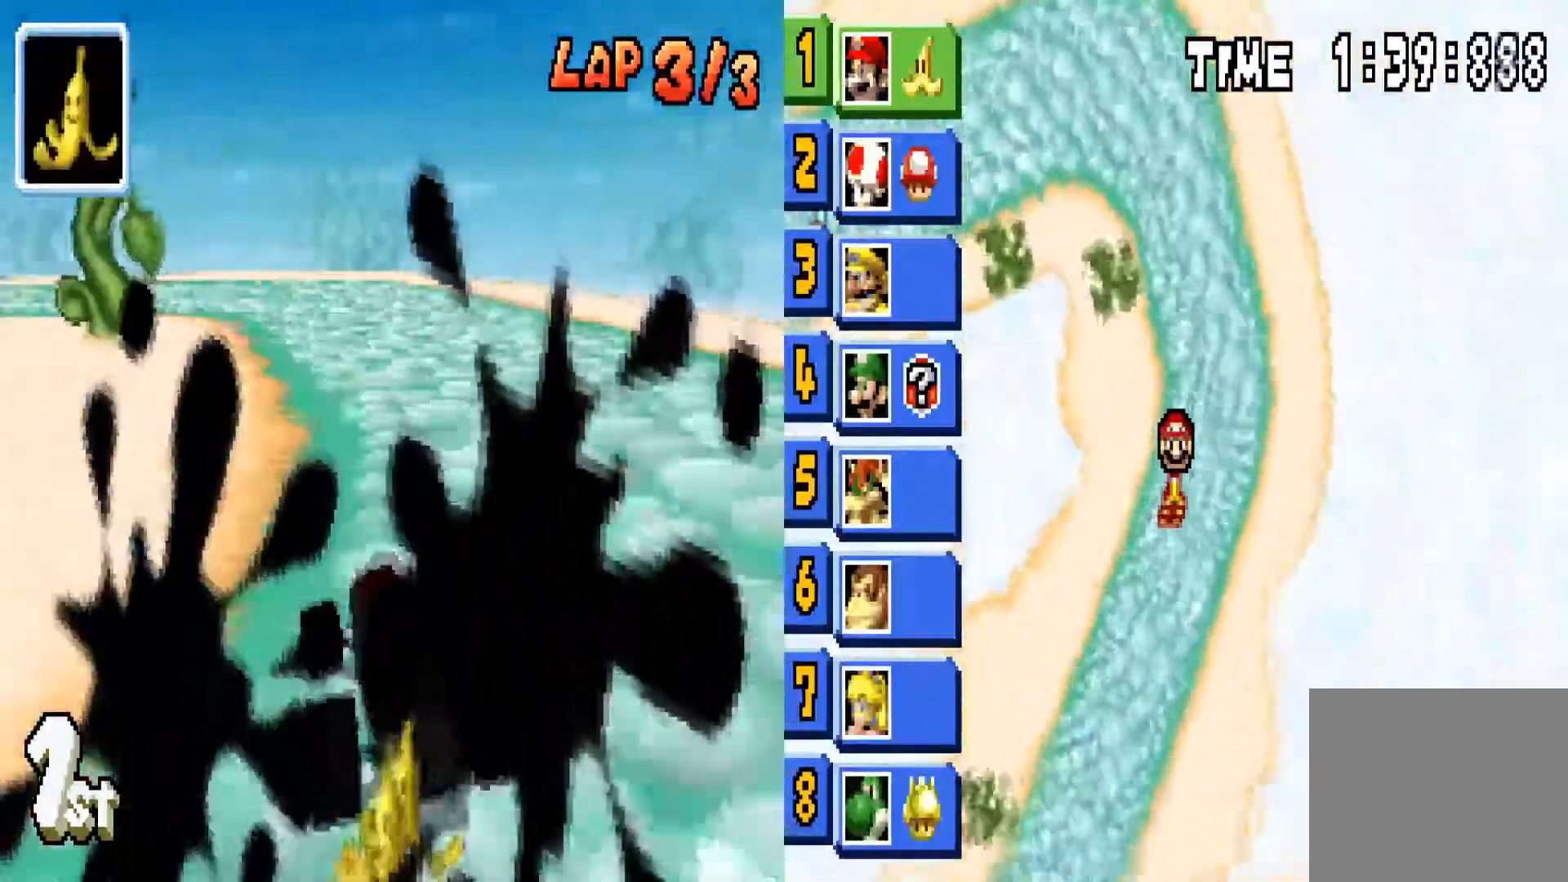
{"buttons": ["CIRCLE"], "left_stick": "left", "right_stick": "center", "events": [[501, "R1", "up"]]}
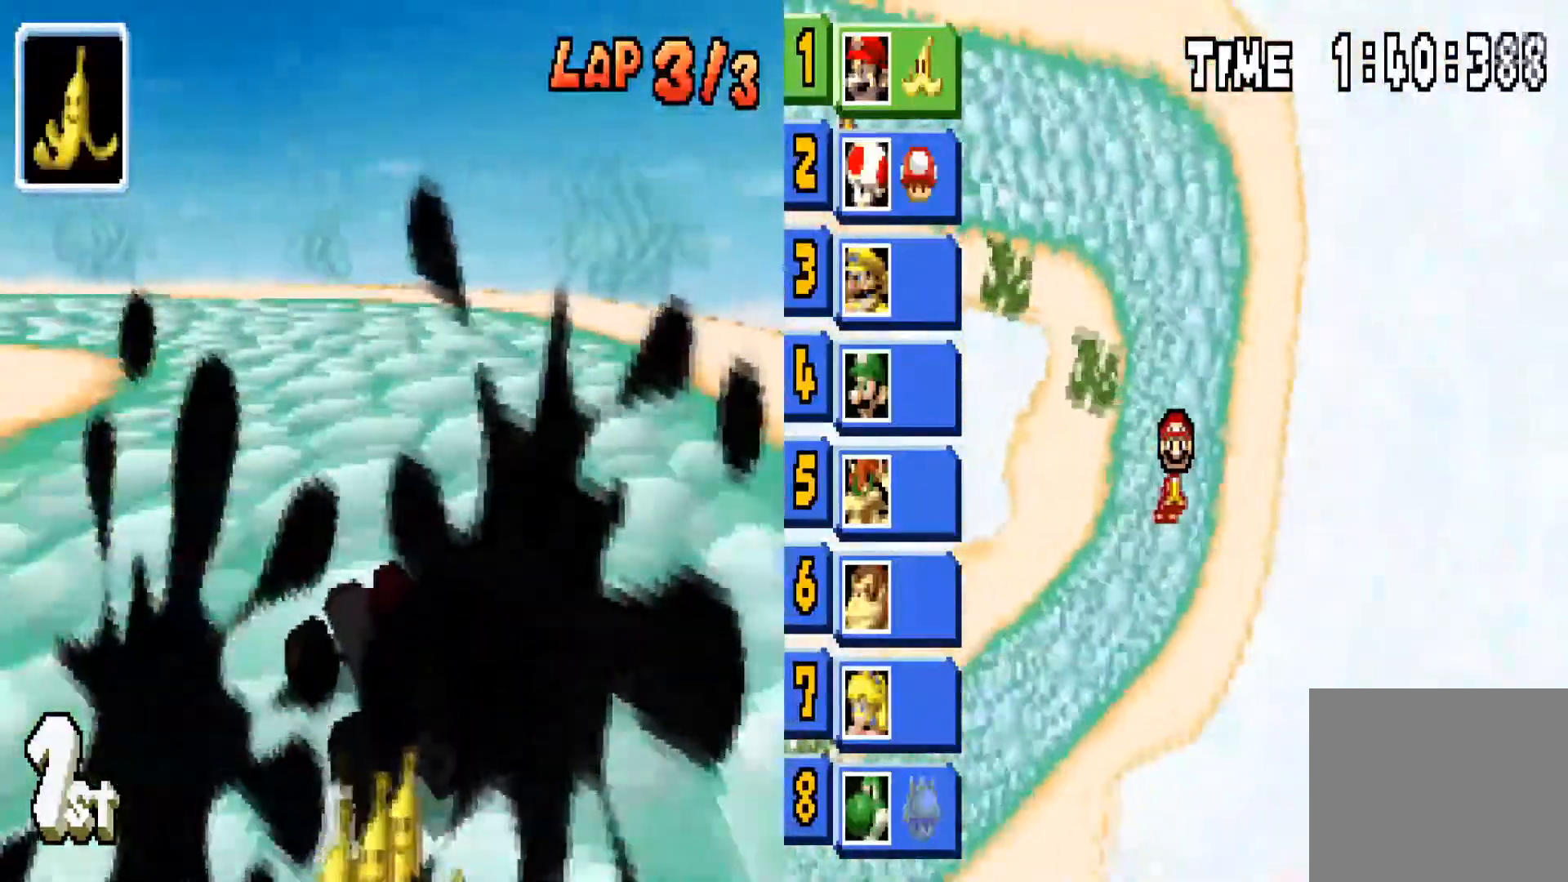
{"buttons": ["CIRCLE"], "left_stick": "center", "right_stick": "center", "events": [[500, "left_stick", "center"]]}
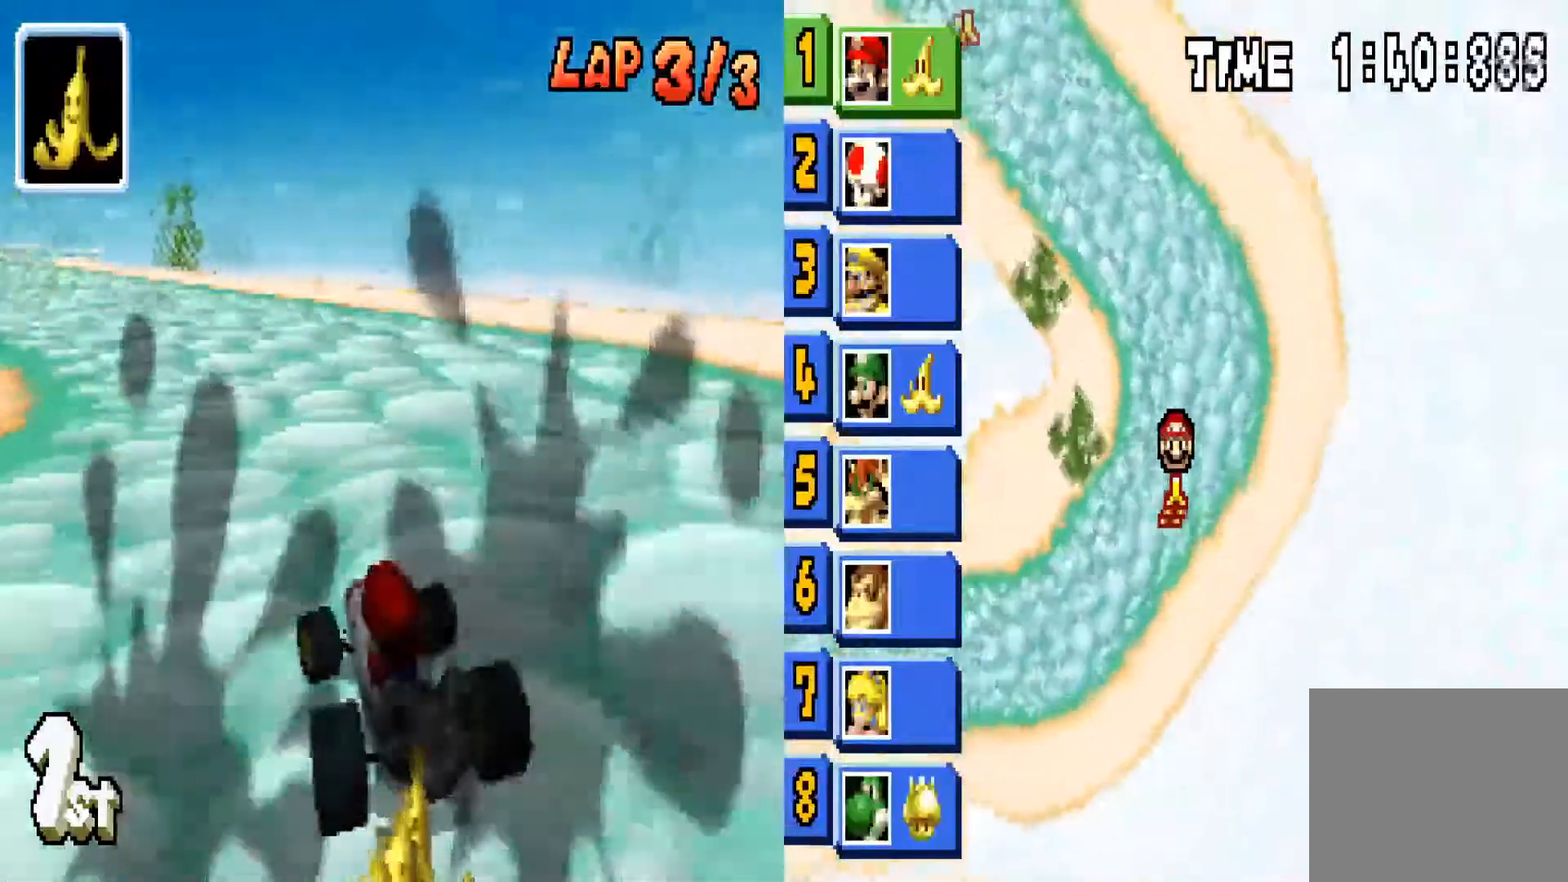
{"buttons": ["CIRCLE"], "left_stick": "left", "right_stick": "center", "events": [[100, "left_stick", "left"]]}